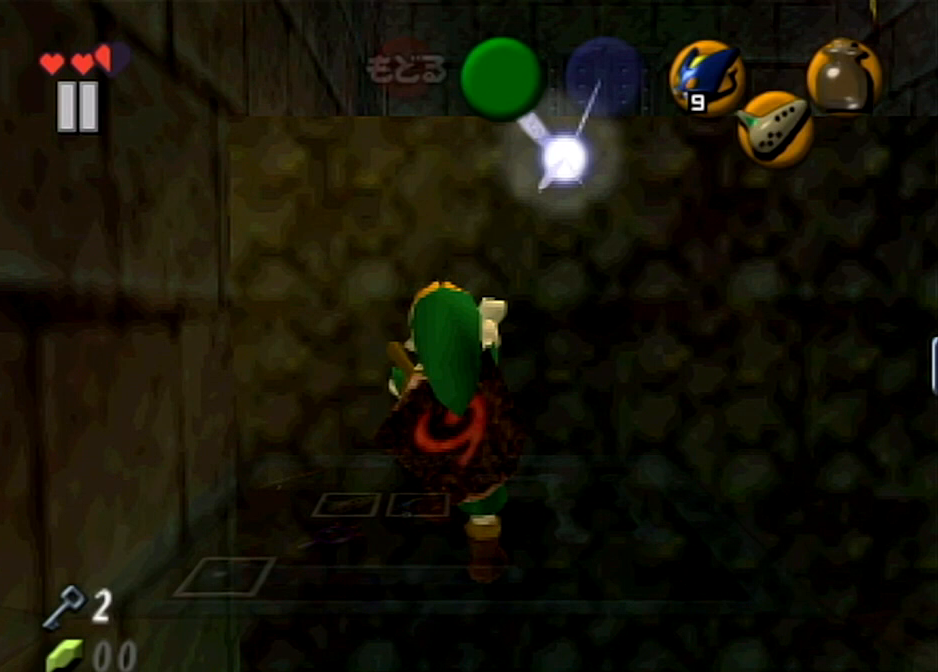
Gameplay with a controller (Nintendo layout); each line is a JSON object with the inputs held at the frame after it. "events" lists button and stick changes between this image and that frame as [ms after this image, input, new state], when the widget could be followed in between. Not read: L3 R3.
{"buttons": ["START"], "left_stick": "center", "right_stick": "center", "events": [[134, "START", "down"], [300, "START", "up"], [401, "START", "down"]]}
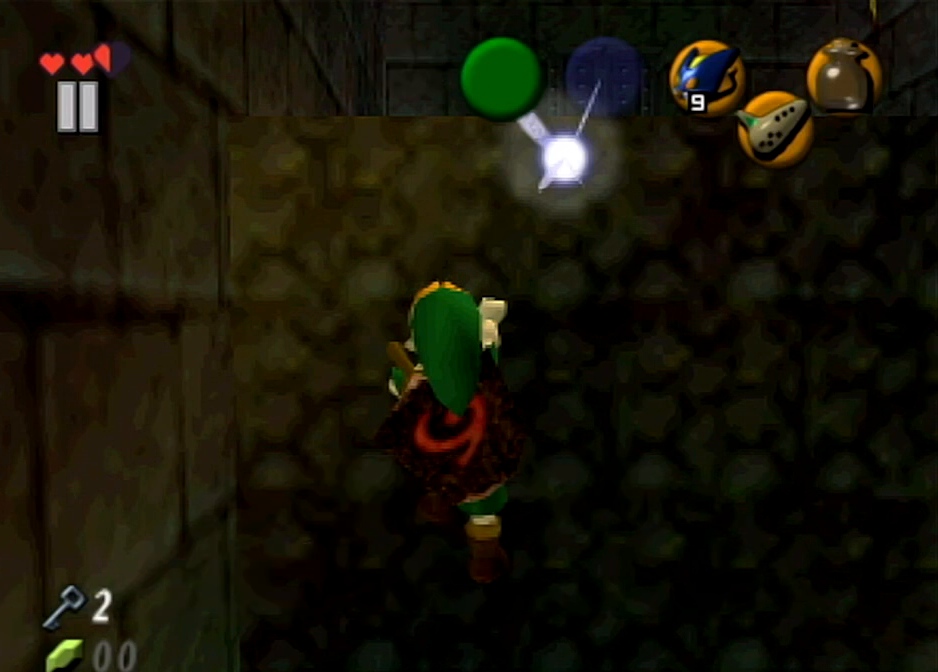
{"buttons": [], "left_stick": "center", "right_stick": "center", "events": [[67, "START", "up"], [167, "START", "down"], [301, "START", "up"], [367, "START", "down"], [501, "START", "up"]]}
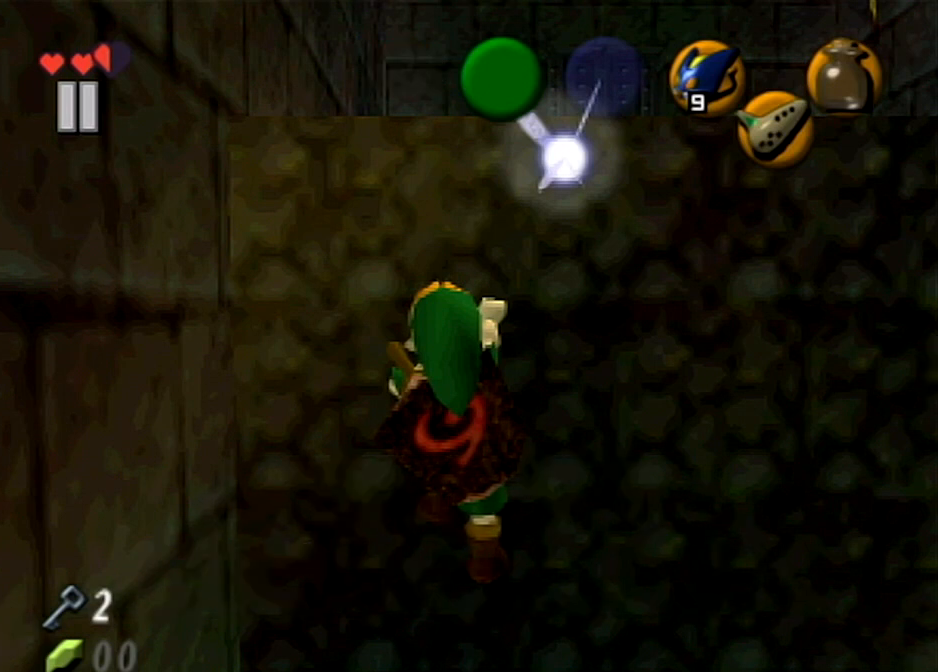
{"buttons": [], "left_stick": "center", "right_stick": "center", "events": [[300, "START", "down"], [434, "START", "up"]]}
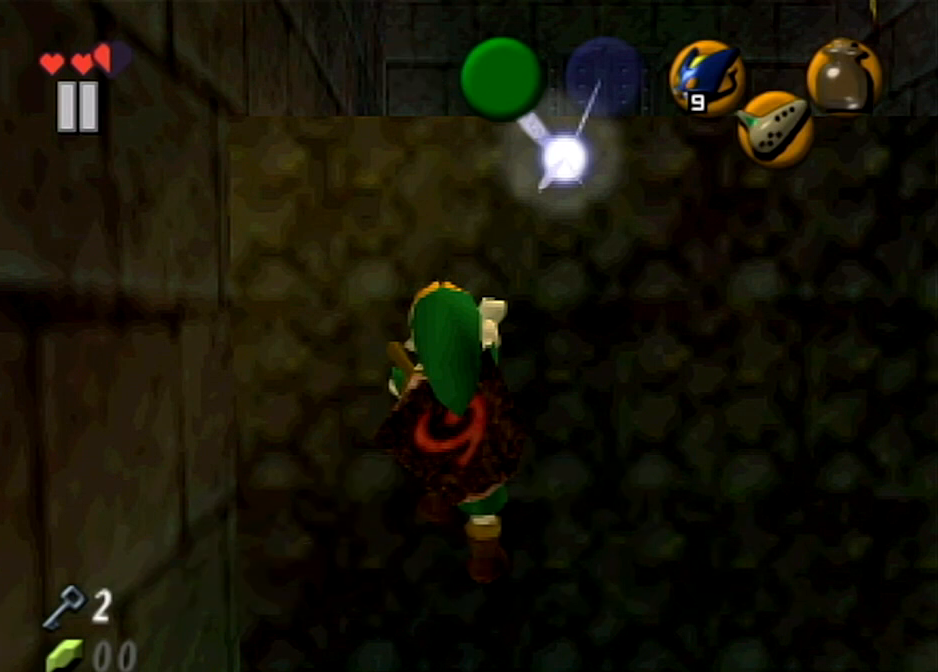
{"buttons": ["START"], "left_stick": "center", "right_stick": "center", "events": [[34, "START", "down"], [200, "START", "up"], [334, "START", "down"]]}
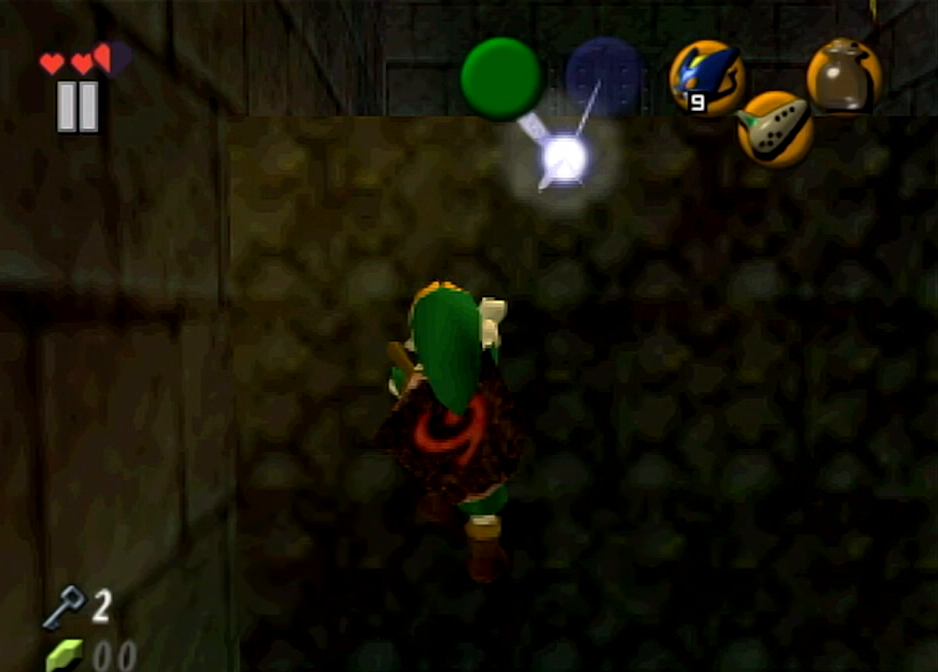
{"buttons": ["START"], "left_stick": "center", "right_stick": "center", "events": [[167, "START", "up"], [233, "START", "down"], [333, "START", "up"], [400, "START", "down"]]}
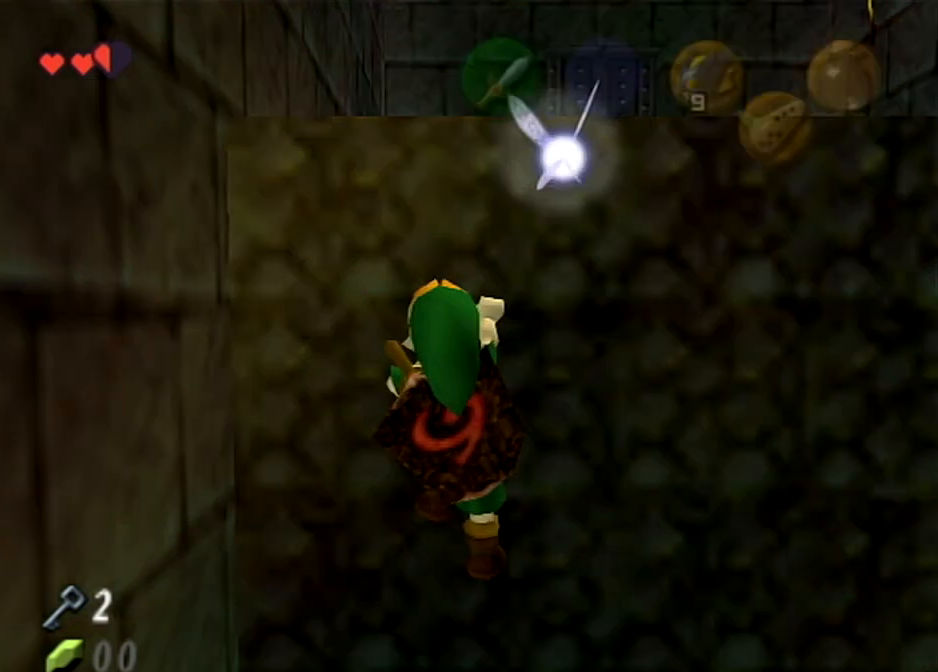
{"buttons": [], "left_stick": "center", "right_stick": "center", "events": [[67, "START", "up"]]}
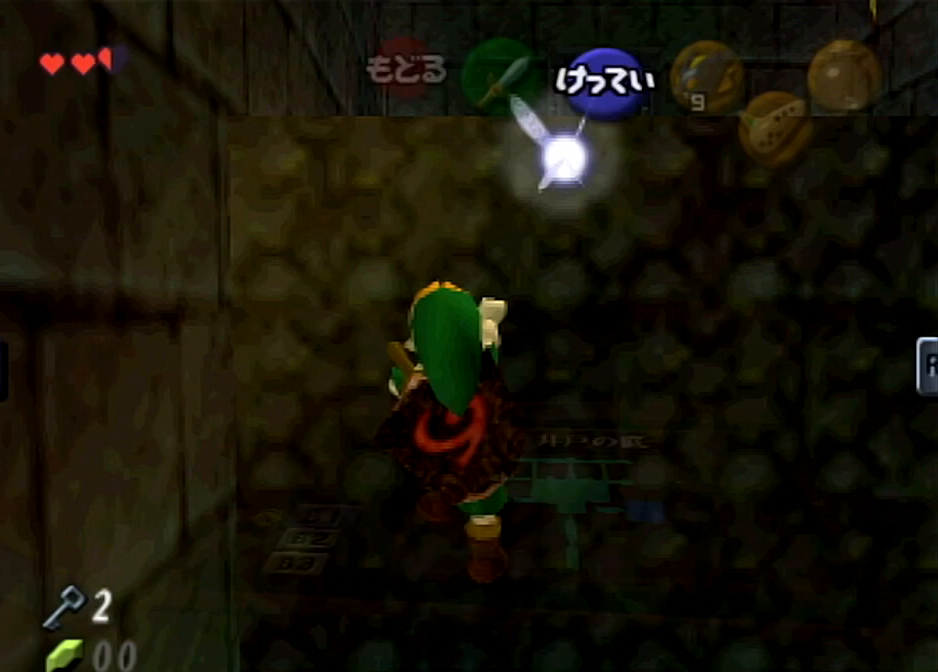
{"buttons": ["START"], "left_stick": "center", "right_stick": "center", "events": [[500, "START", "down"]]}
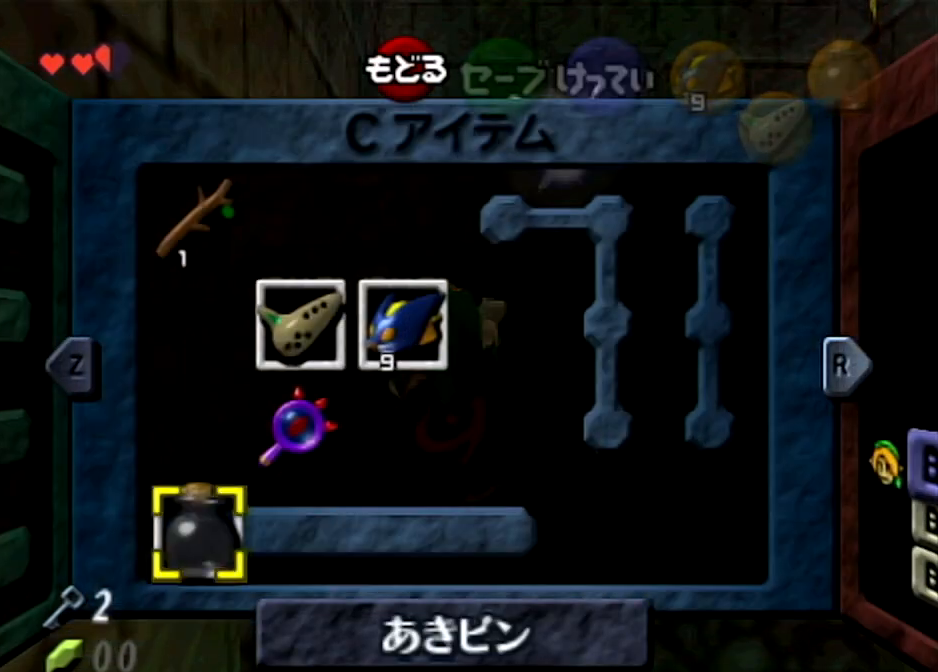
{"buttons": [], "left_stick": "center", "right_stick": "center", "events": [[234, "START", "up"]]}
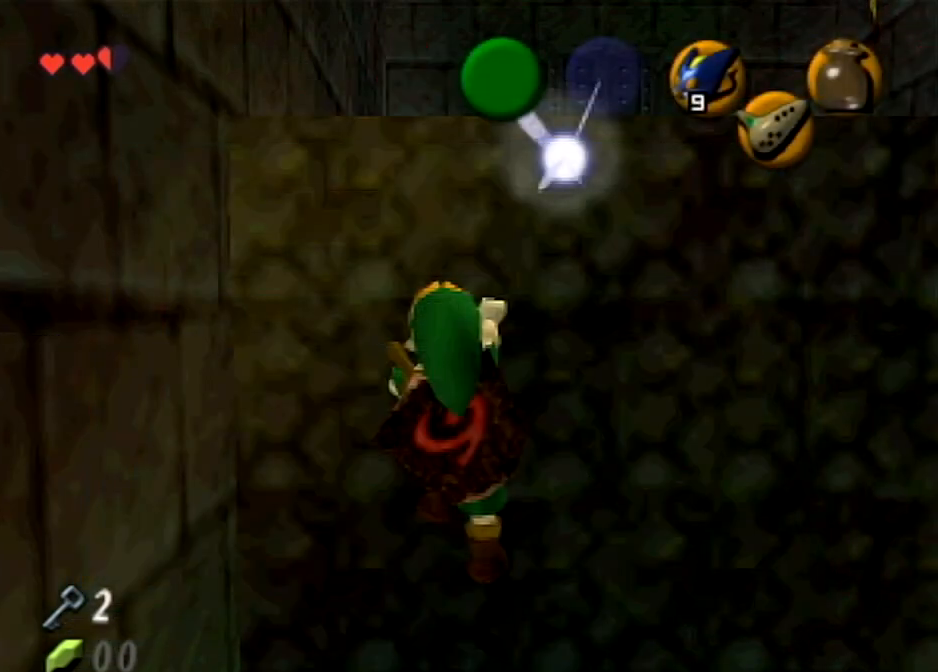
{"buttons": ["START"], "left_stick": "center", "right_stick": "center", "events": [[133, "START", "down"]]}
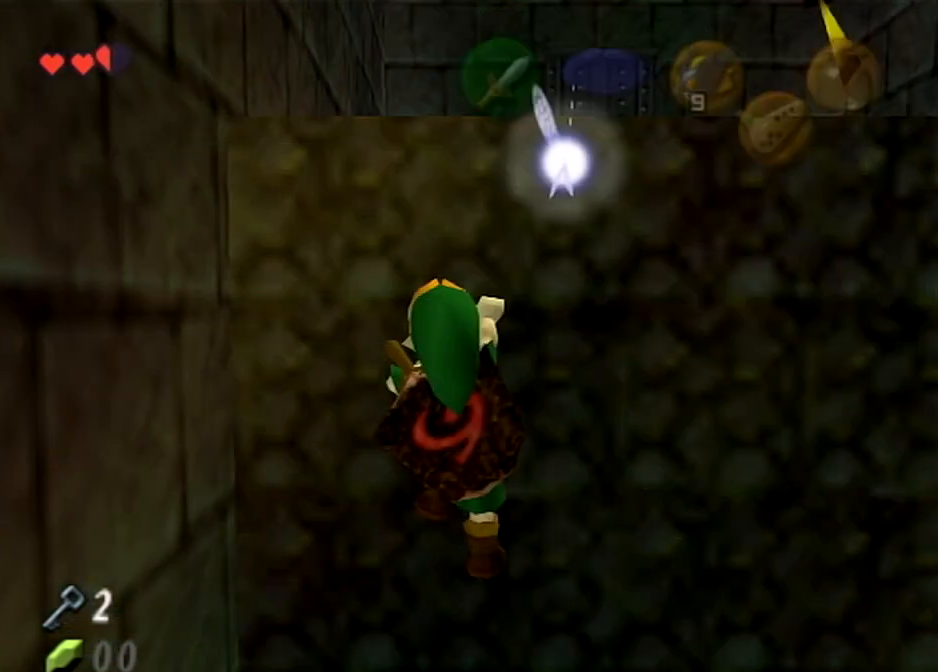
{"buttons": [], "left_stick": "center", "right_stick": "center", "events": [[234, "START", "up"]]}